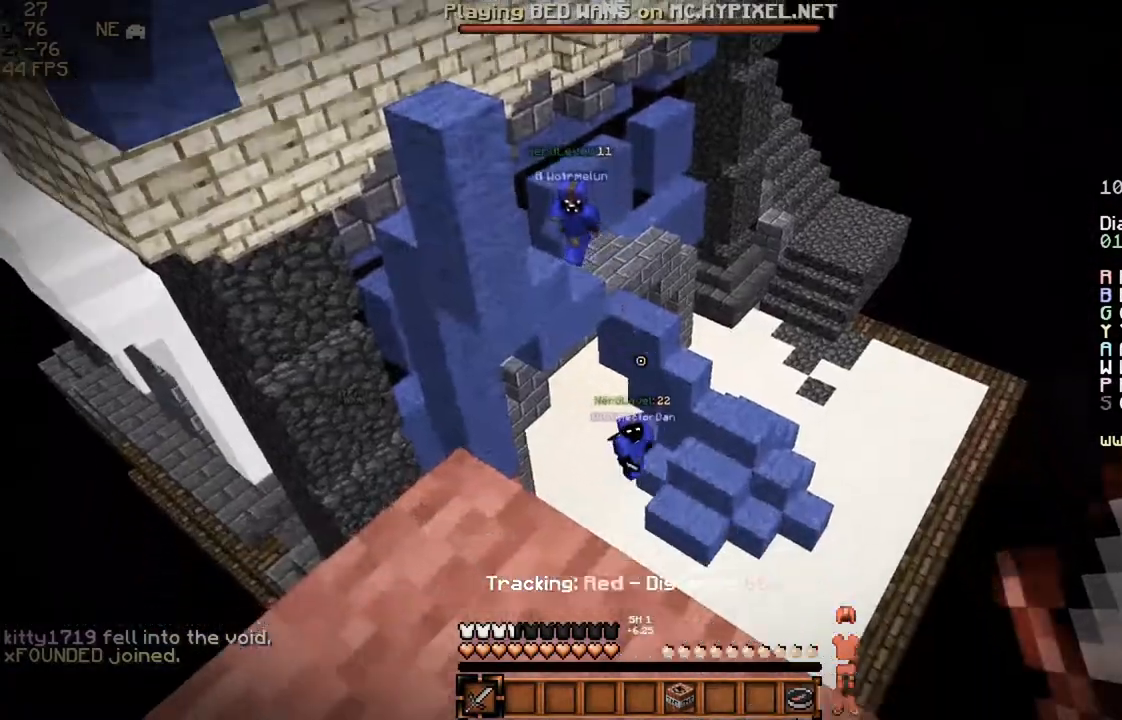
Gameplay with keyboard and mouse; each line is a JSON object with the keys and mouse buttons held at the frame after it. "events" lists presses ("down") and releases ("up") of "a", "d", "s", "space", "w", "mouse_left" and "mouse_right" between this image and that frame as [ms after this image, input, new state], when the widget could be followed in between. "mouse_left", "mouse_right" = the "left", "right" buttons of the "mouse" list. No other keys are recorded. Fast repeated clicks can show as one long hold. Mouse movement is not recorded.
{"keys": ["a", "w"], "mouse": [], "events": [[333, "a", "down"], [333, "w", "down"]]}
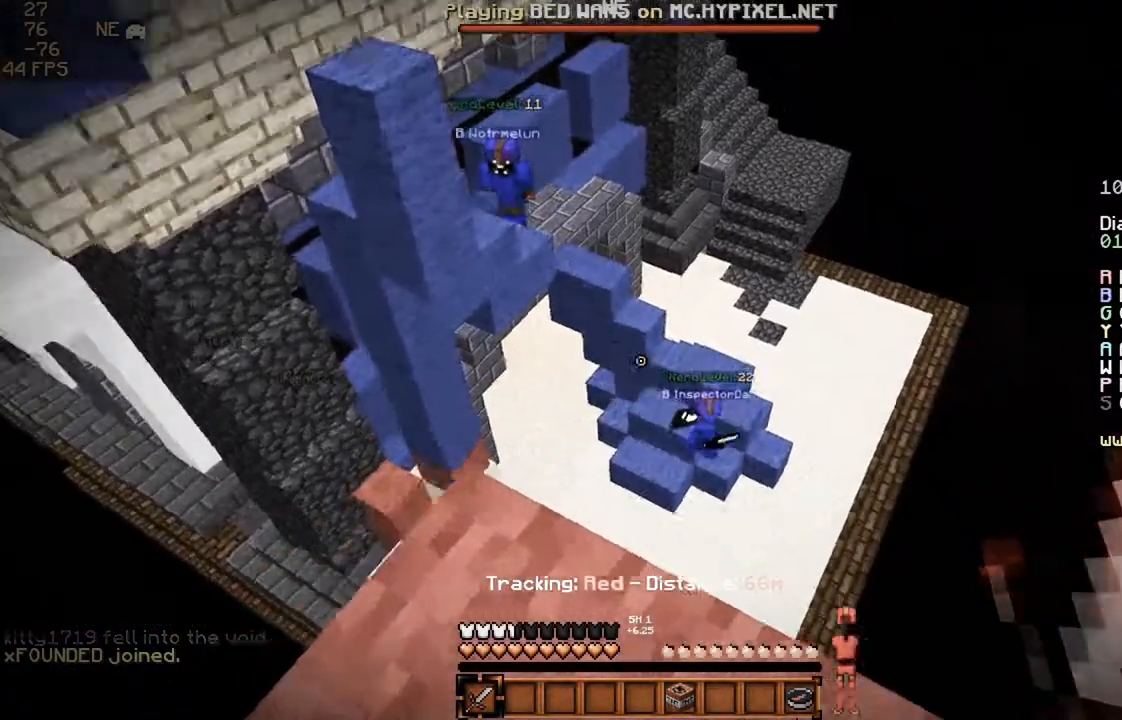
{"keys": [], "mouse": [], "events": [[133, "w", "up"], [200, "a", "up"]]}
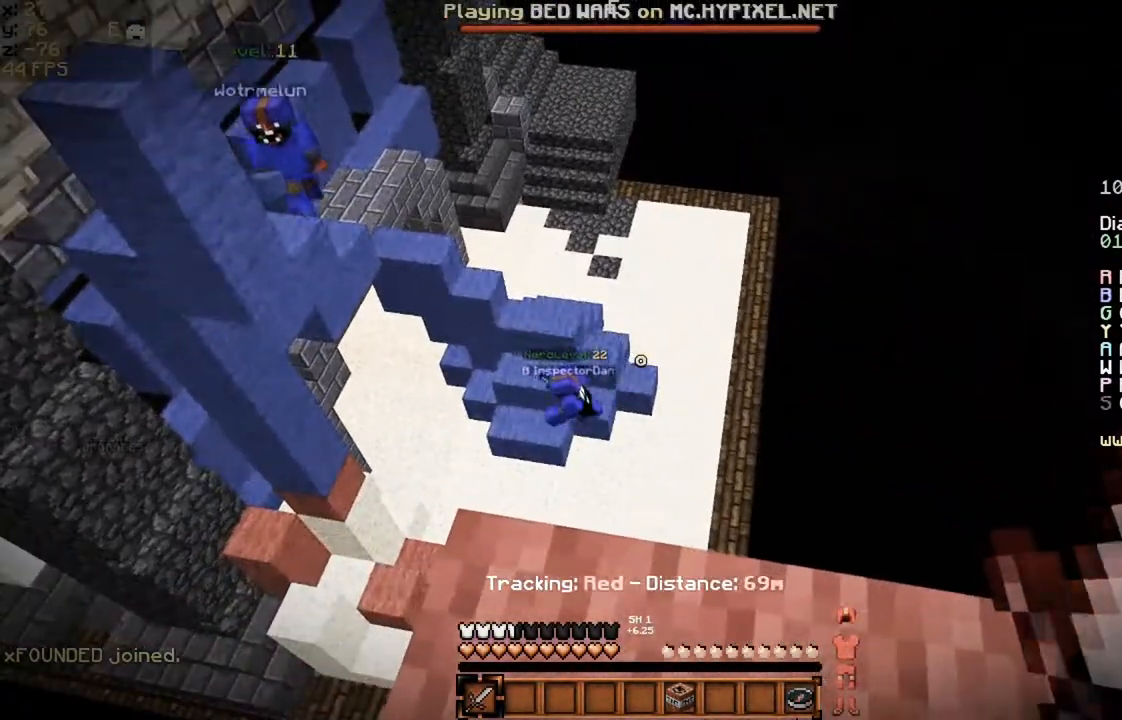
{"keys": [], "mouse": [], "events": []}
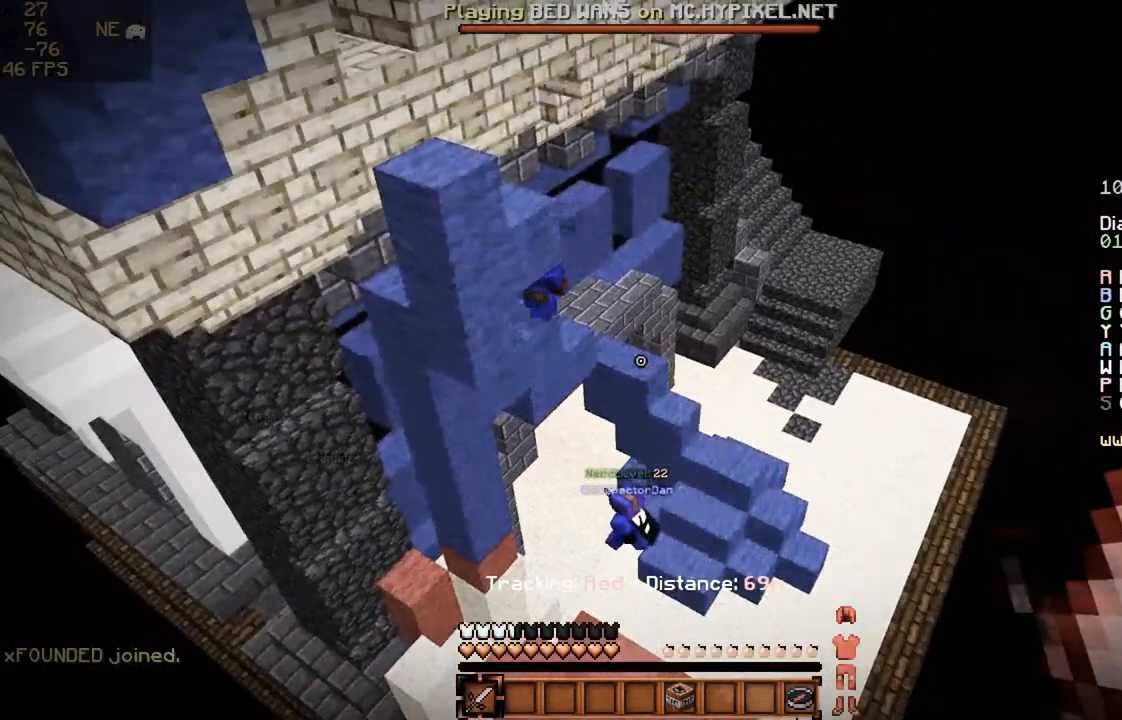
{"keys": [], "mouse": [], "events": [[33, "d", "down"], [167, "d", "up"]]}
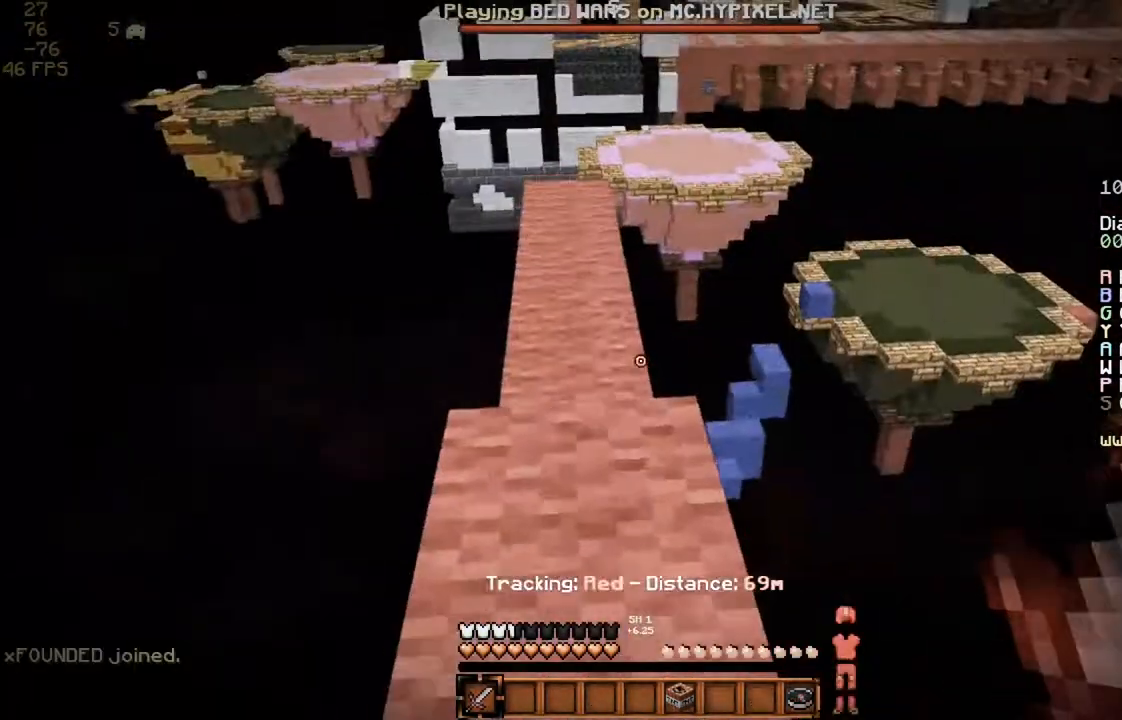
{"keys": [], "mouse": [], "events": []}
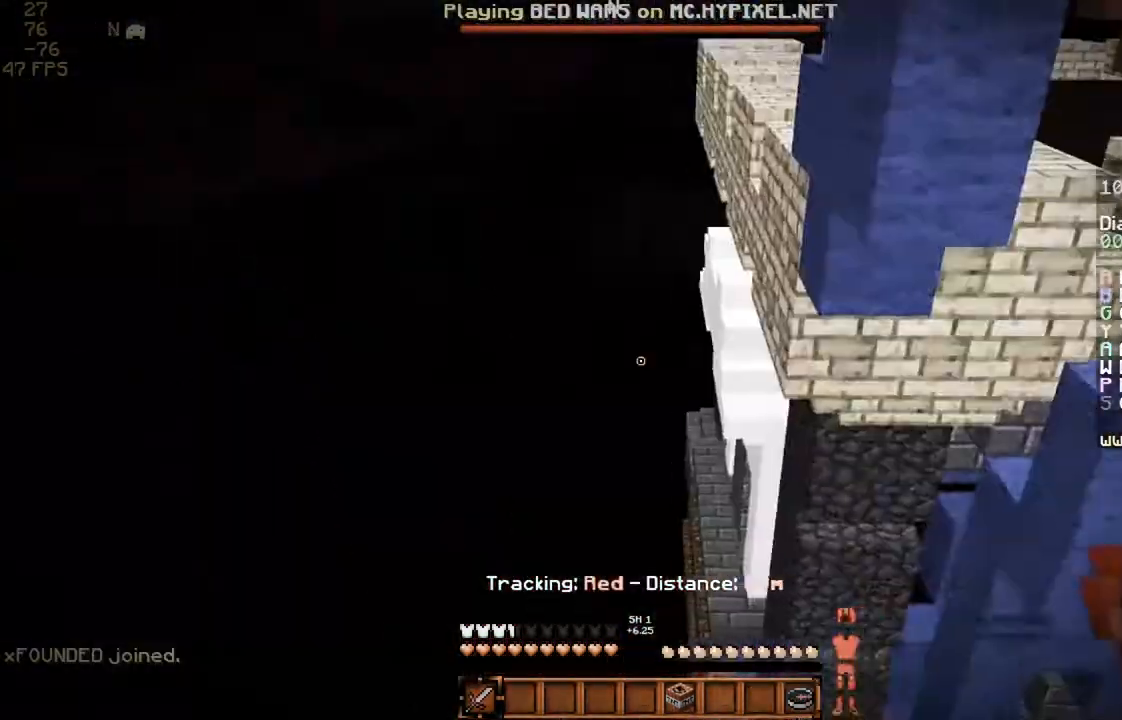
{"keys": [], "mouse": [], "events": []}
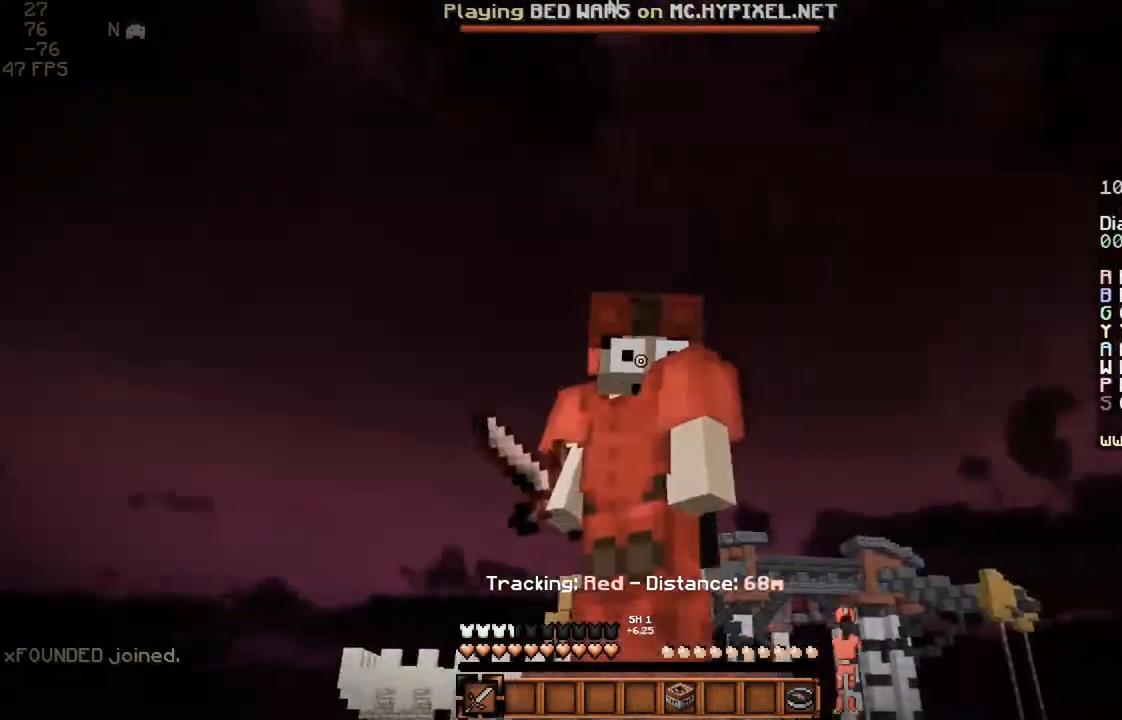
{"keys": [], "mouse": [], "events": []}
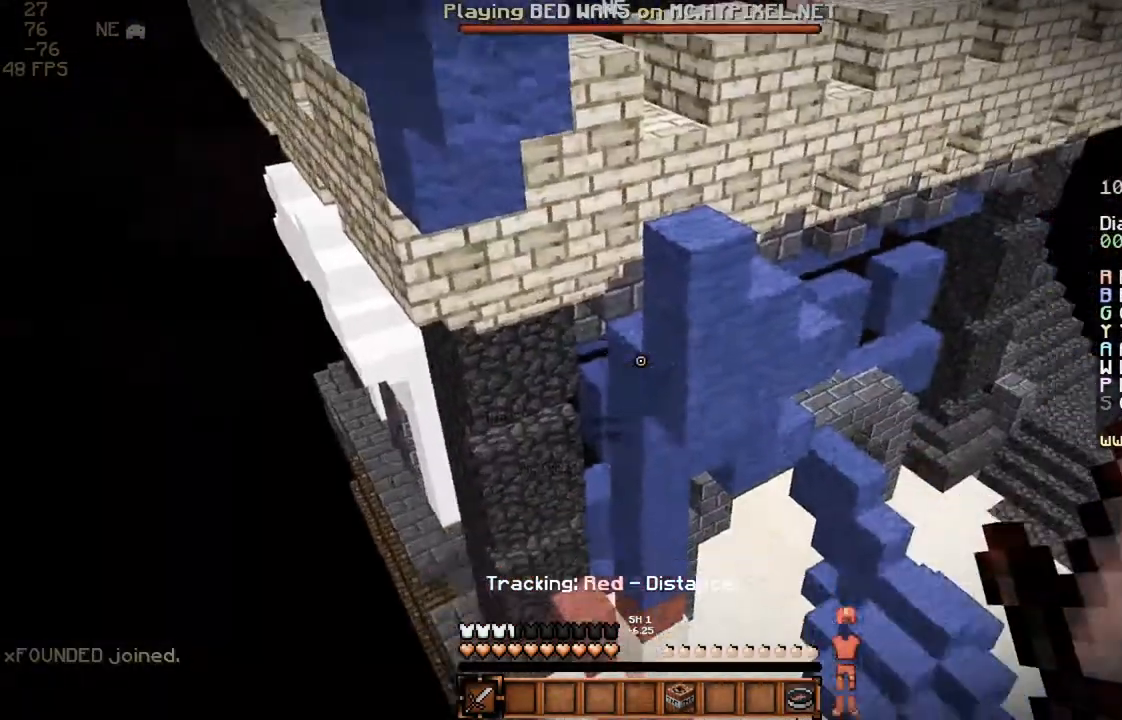
{"keys": [], "mouse": [], "events": []}
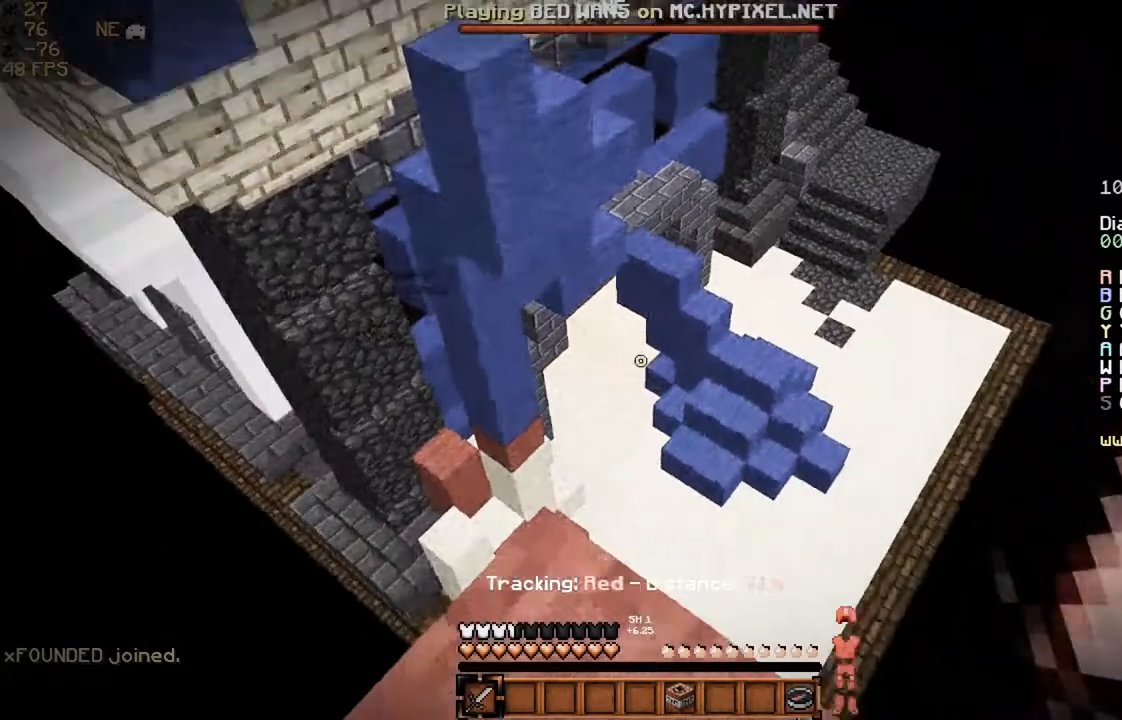
{"keys": ["w"], "mouse": [], "events": [[500, "w", "down"]]}
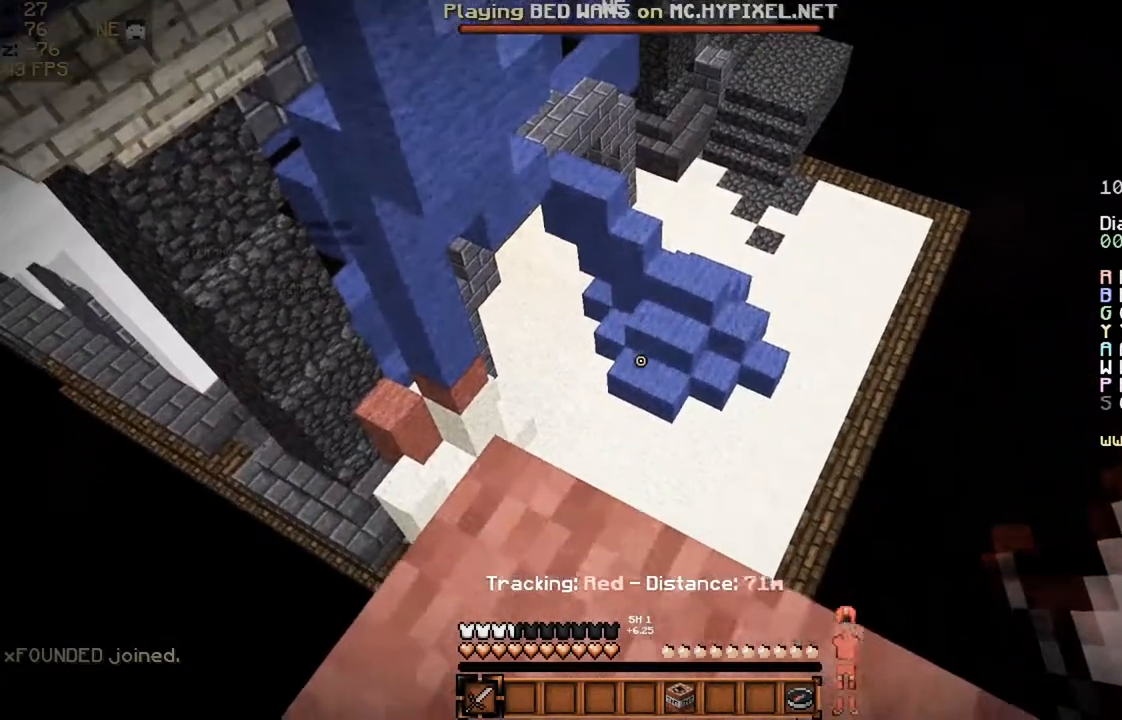
{"keys": [], "mouse": [], "events": [[67, "a", "down"], [467, "a", "up"], [467, "w", "up"]]}
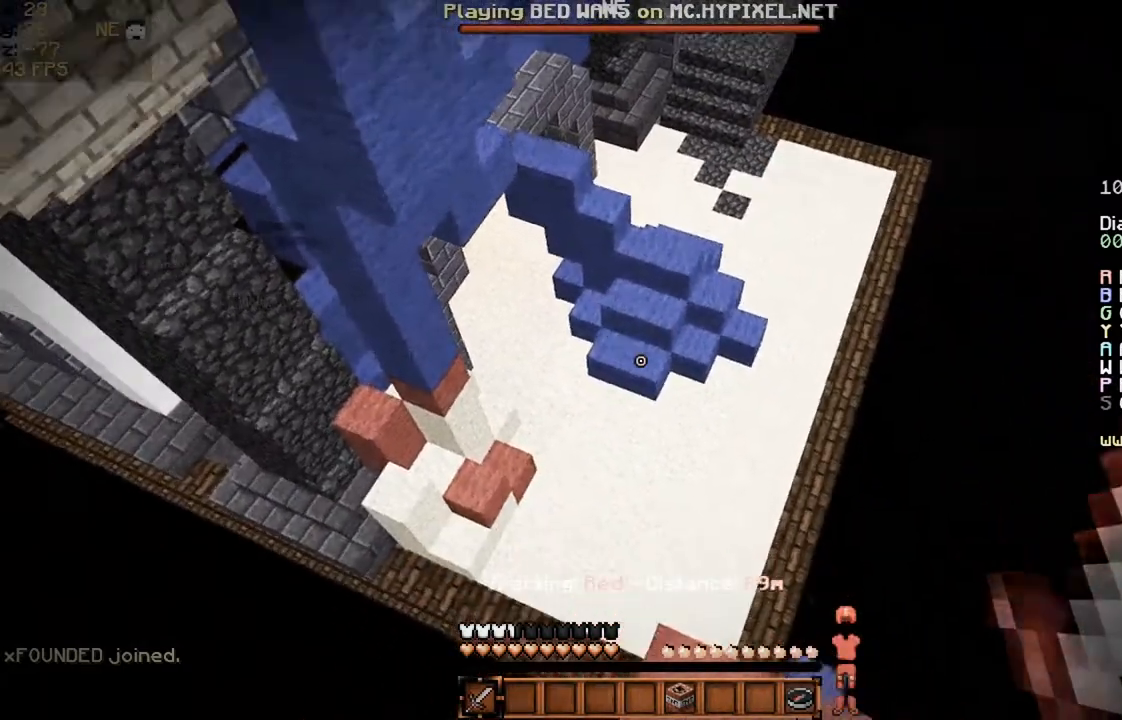
{"keys": [], "mouse": [], "events": []}
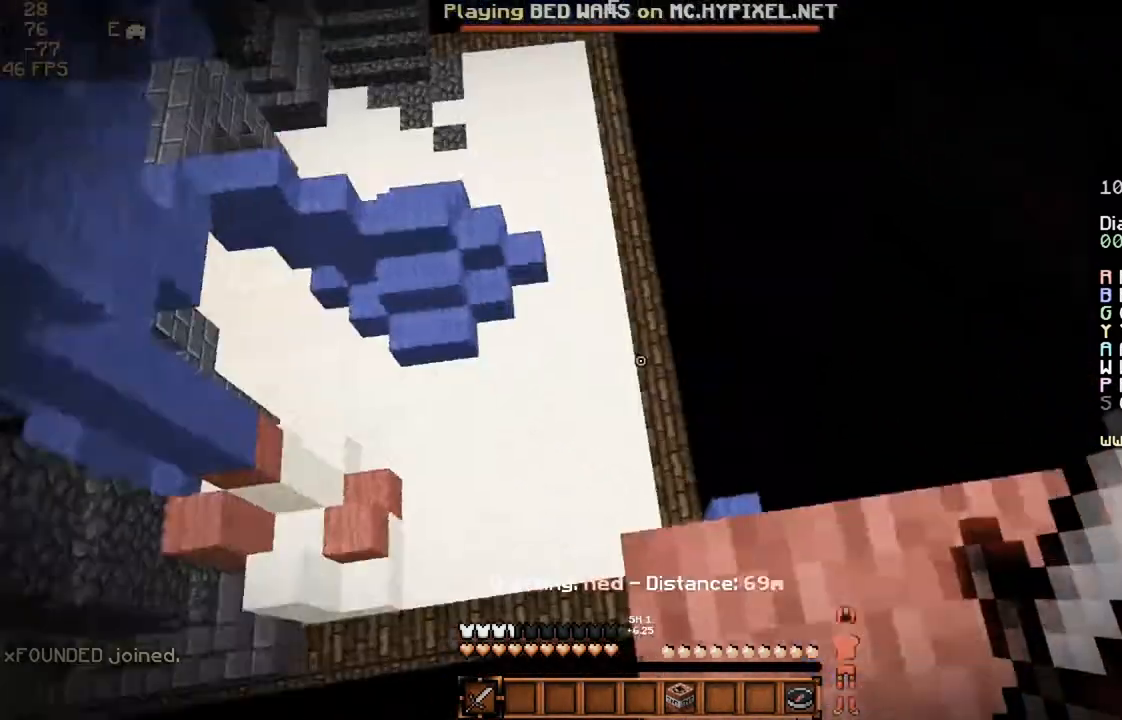
{"keys": ["w"], "mouse": [], "events": [[167, "w", "down"]]}
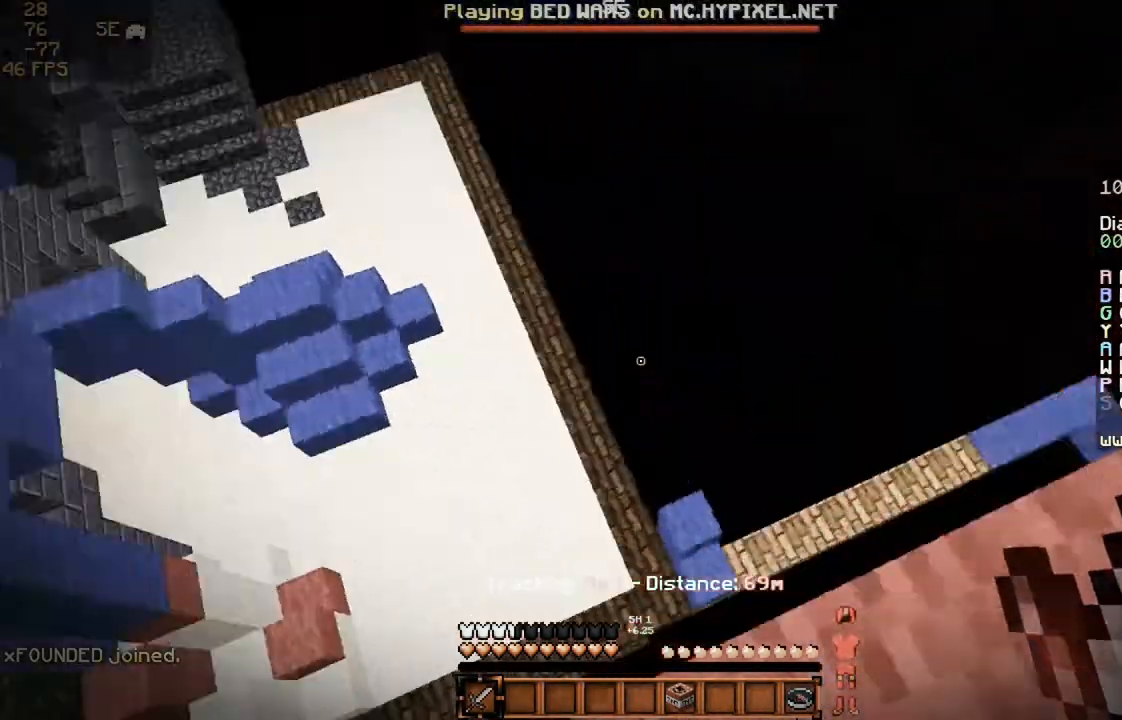
{"keys": ["w"], "mouse": [], "events": []}
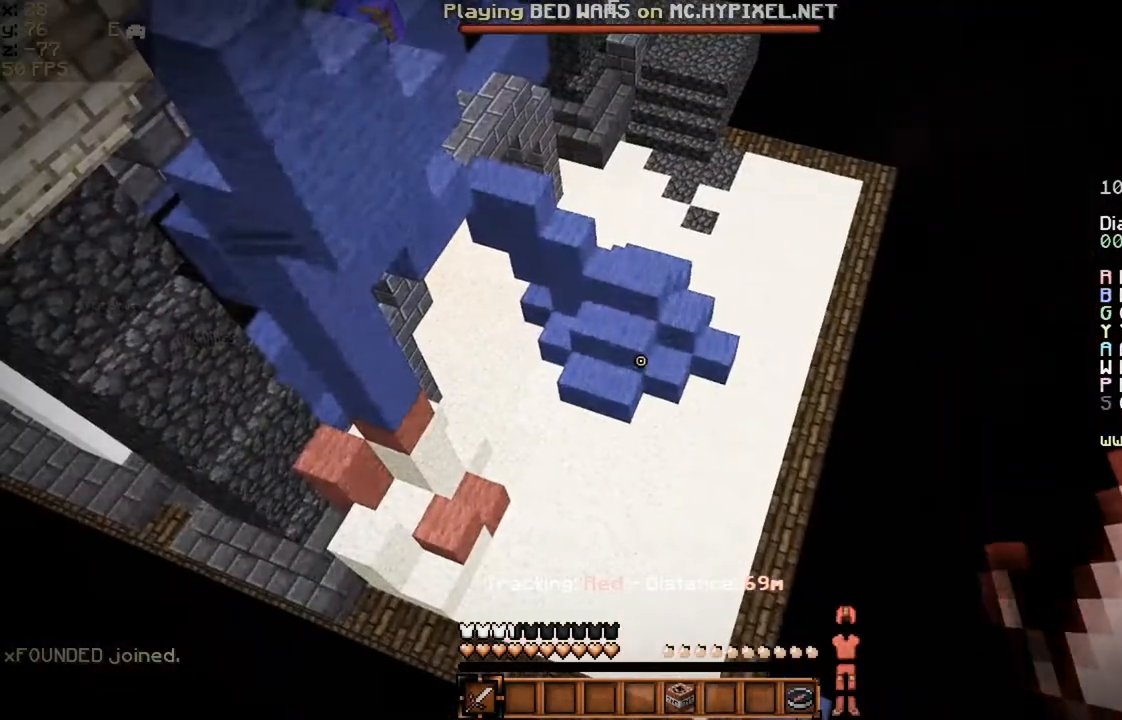
{"keys": [], "mouse": [], "events": [[467, "w", "up"]]}
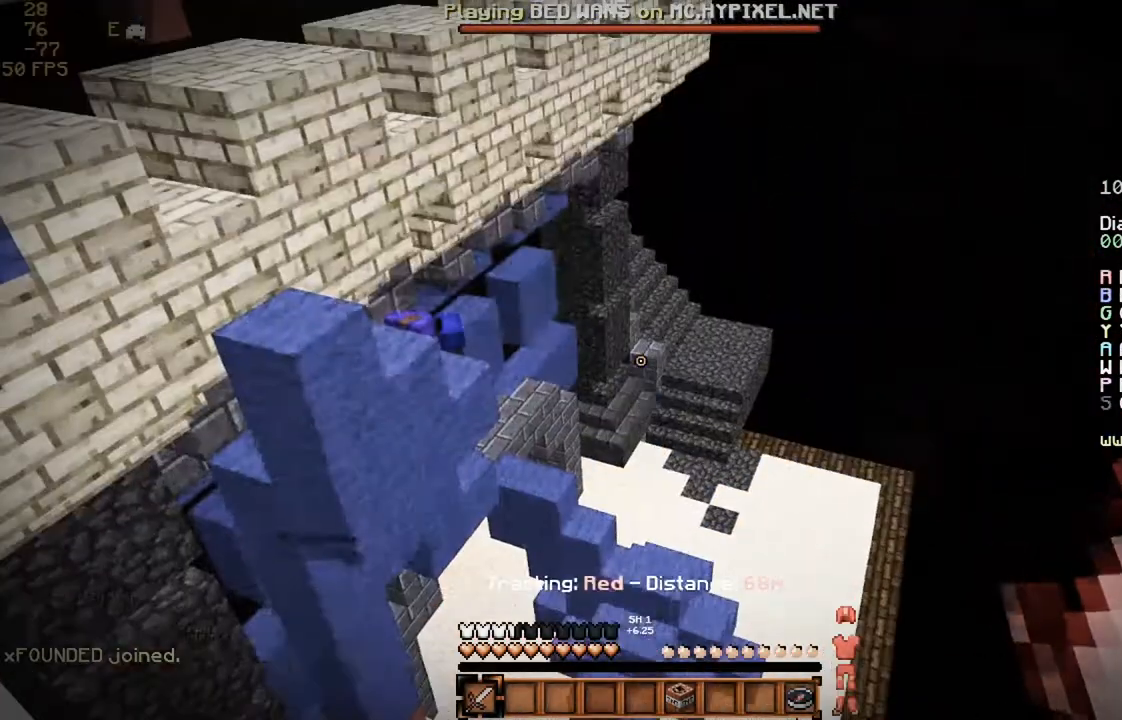
{"keys": [], "mouse": [], "events": [[200, "d", "down"], [367, "d", "up"]]}
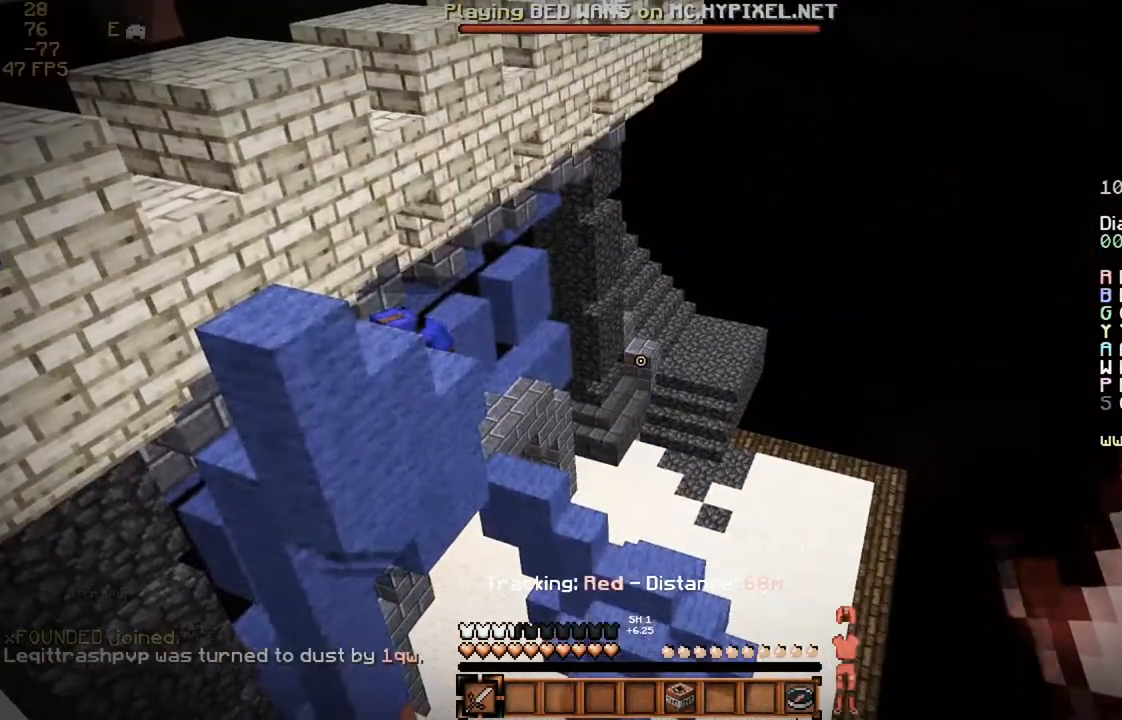
{"keys": ["s"], "mouse": [], "events": [[67, "s", "down"]]}
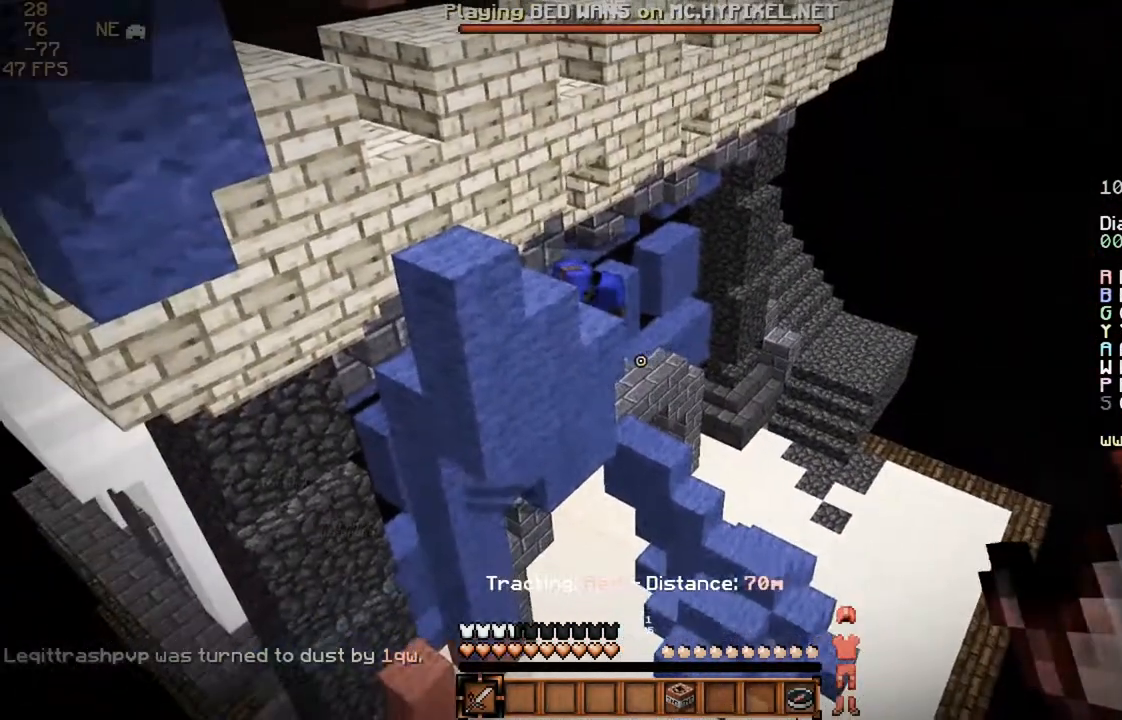
{"keys": [], "mouse": ["right"], "events": [[333, "s", "up"], [467, "mouse_right", "down"]]}
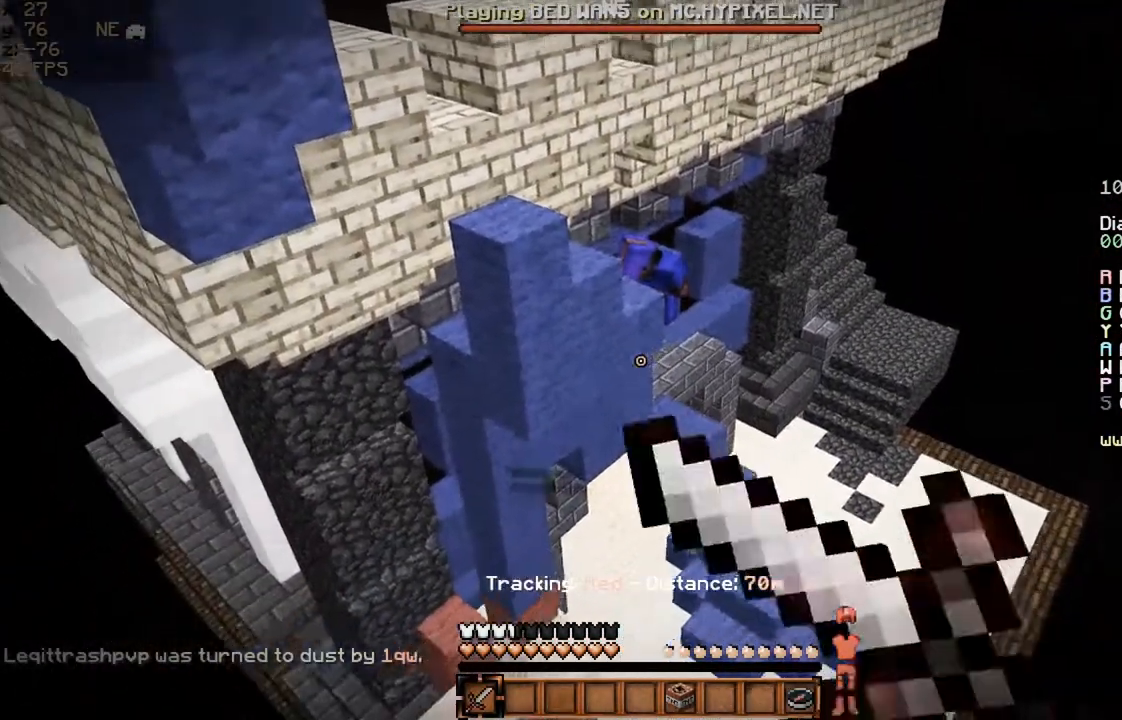
{"keys": ["s"], "mouse": [], "events": [[33, "d", "down"], [33, "mouse_right", "up"], [133, "mouse_right", "down"], [167, "mouse_right", "up"], [233, "d", "up"], [300, "mouse_right", "down"], [333, "mouse_right", "up"], [433, "mouse_right", "down"], [500, "mouse_right", "up"], [500, "s", "down"]]}
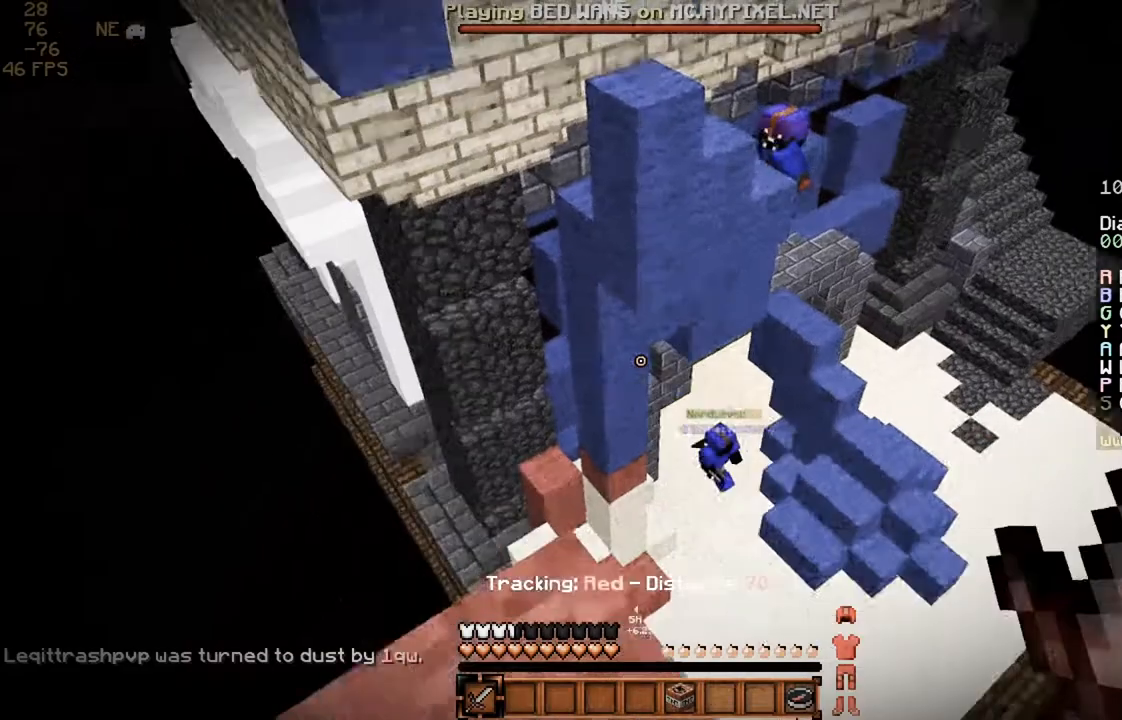
{"keys": ["a"], "mouse": [], "events": [[33, "a", "down"], [100, "mouse_right", "down"], [133, "a", "up"], [133, "mouse_right", "up"], [300, "s", "up"], [500, "a", "down"]]}
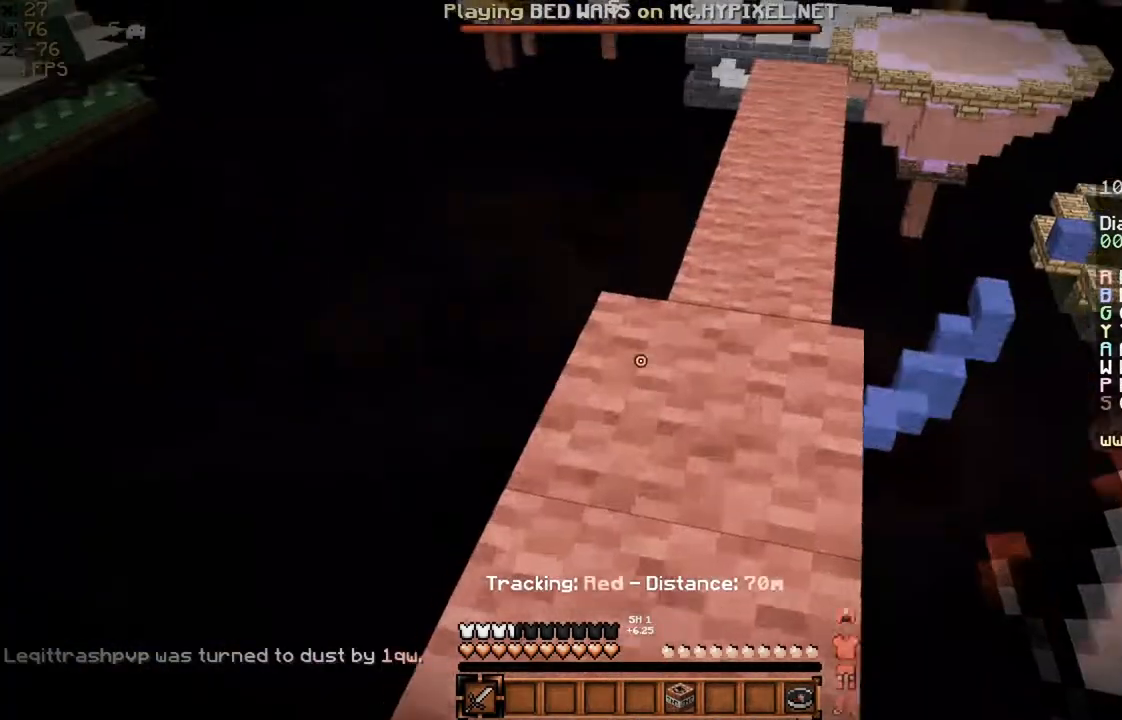
{"keys": [], "mouse": ["left"], "events": [[67, "w", "down"], [133, "a", "up"], [333, "mouse_left", "down"], [400, "mouse_left", "up"], [433, "w", "up"], [467, "mouse_left", "down"]]}
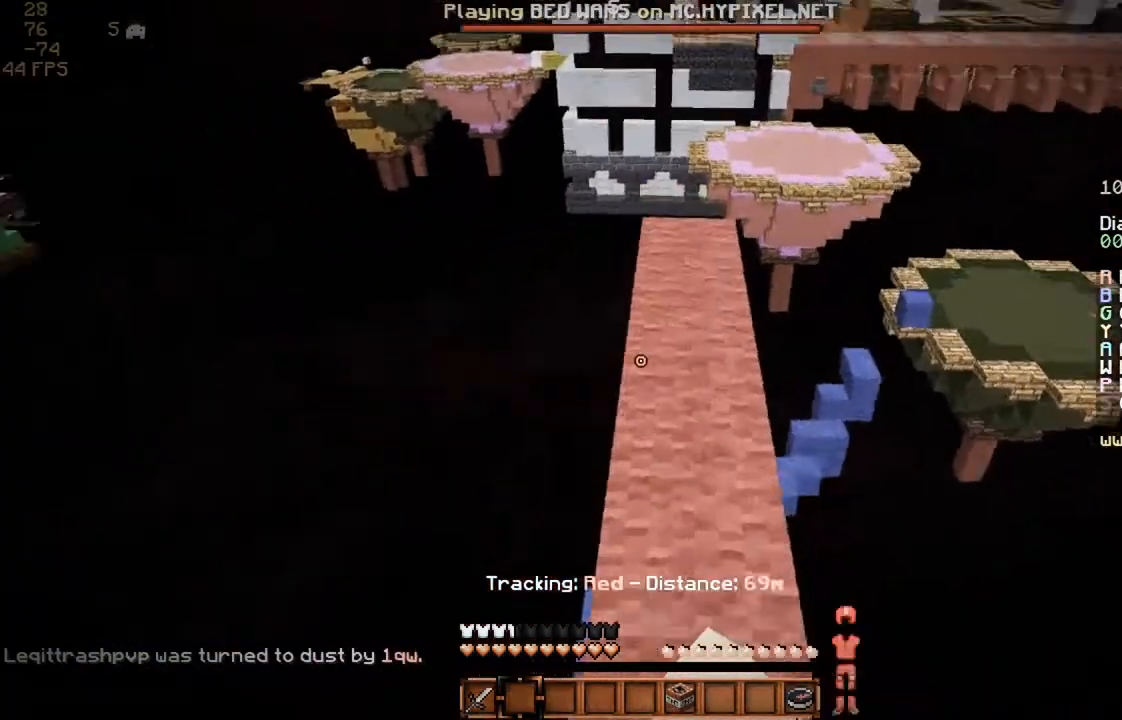
{"keys": [], "mouse": [], "events": [[33, "mouse_left", "up"]]}
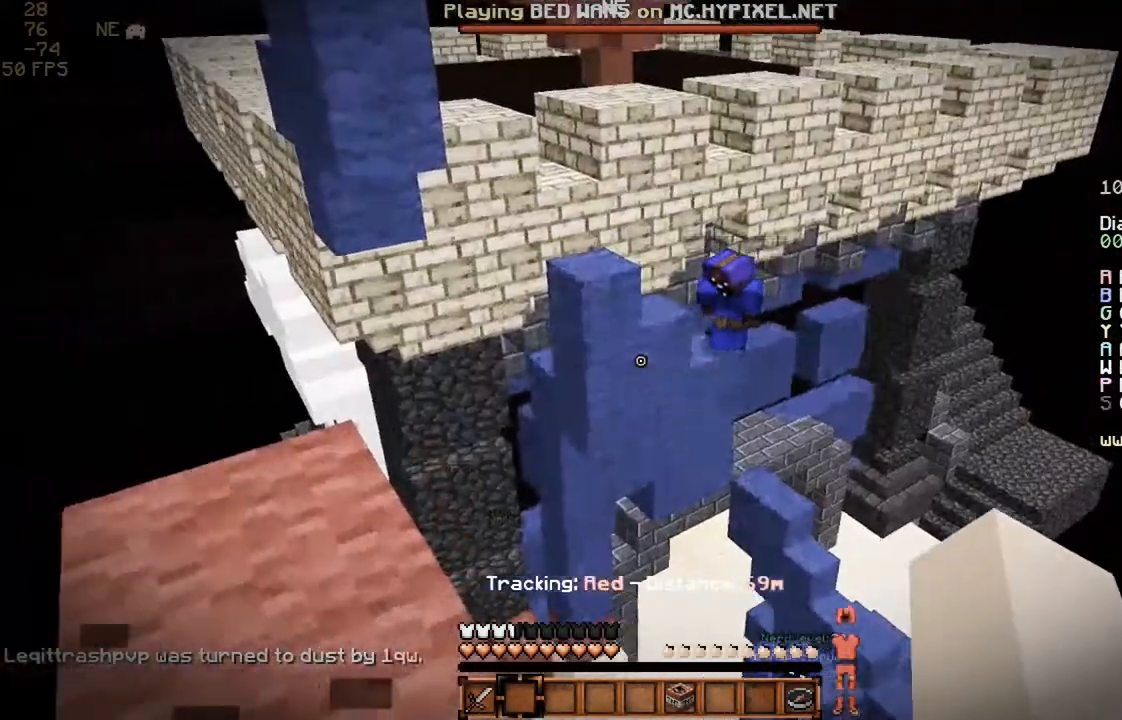
{"keys": ["w"], "mouse": [], "events": [[233, "a", "down"], [367, "a", "up"], [500, "w", "down"]]}
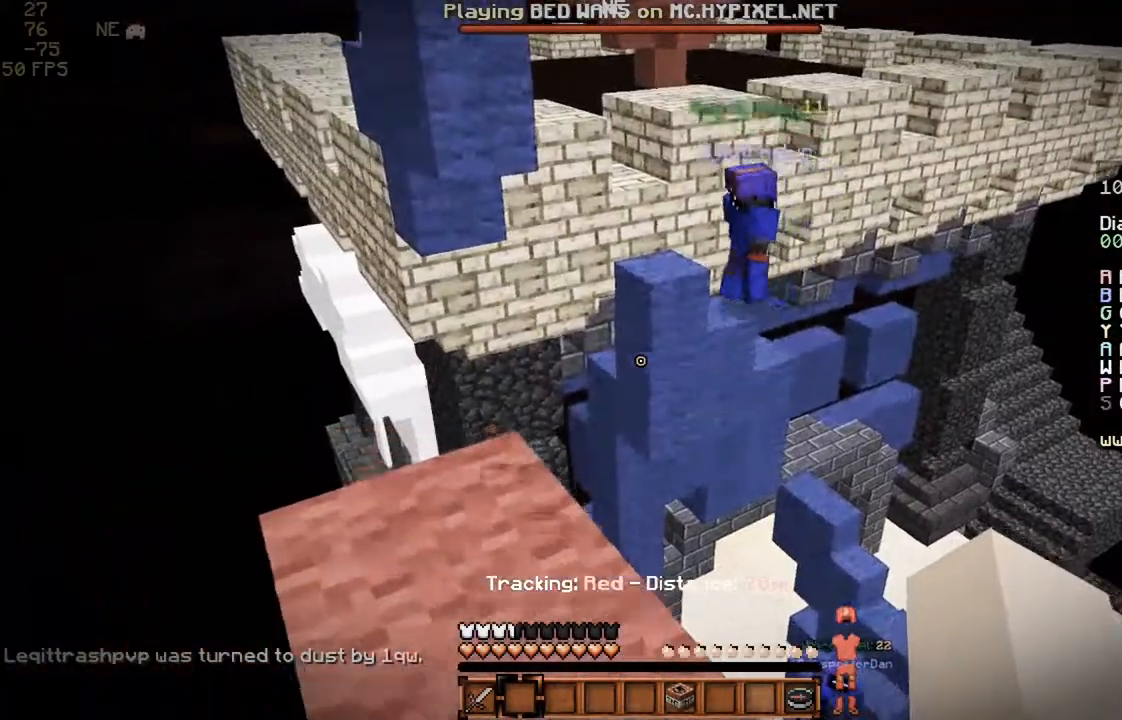
{"keys": [], "mouse": [], "events": [[33, "a", "down"], [233, "a", "up"], [333, "w", "up"]]}
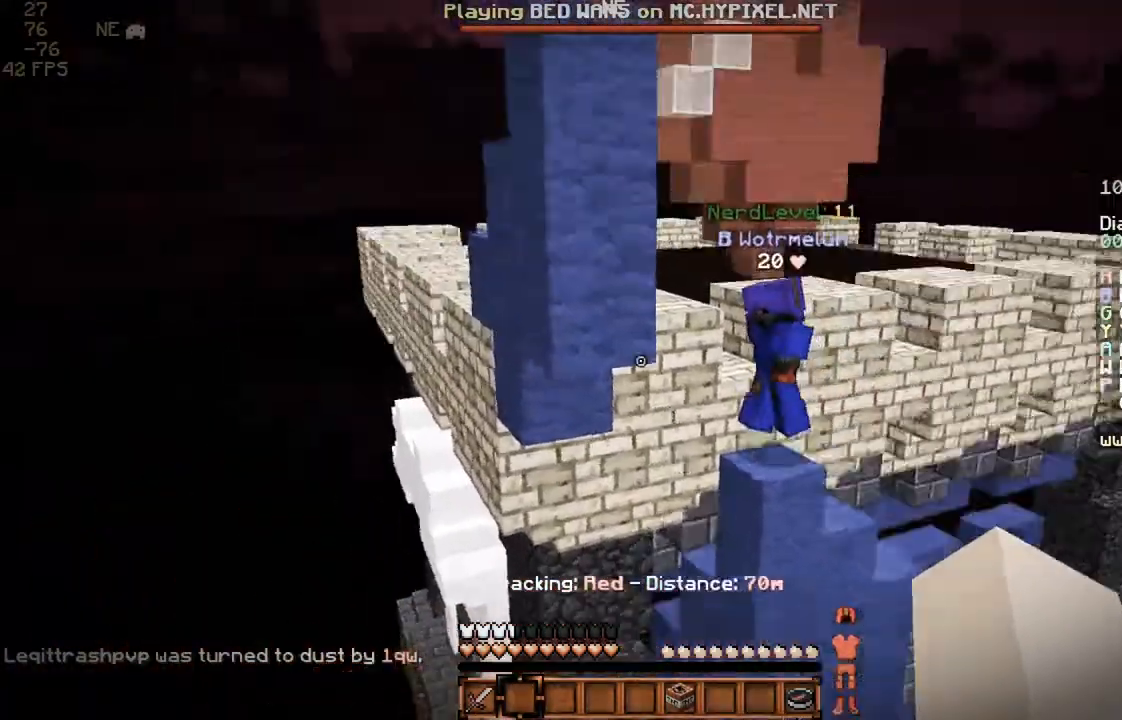
{"keys": ["w"], "mouse": [], "events": [[33, "d", "down"], [167, "d", "up"], [433, "w", "down"]]}
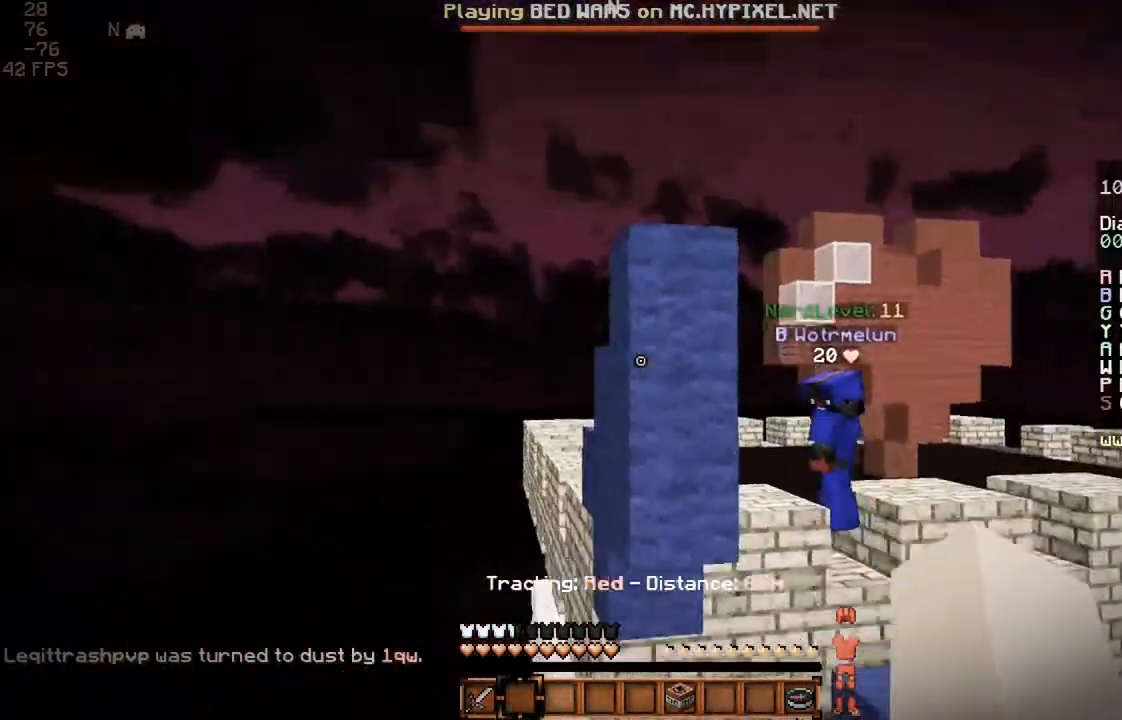
{"keys": ["a", "w"], "mouse": ["left"], "events": [[467, "a", "down"], [467, "mouse_left", "down"]]}
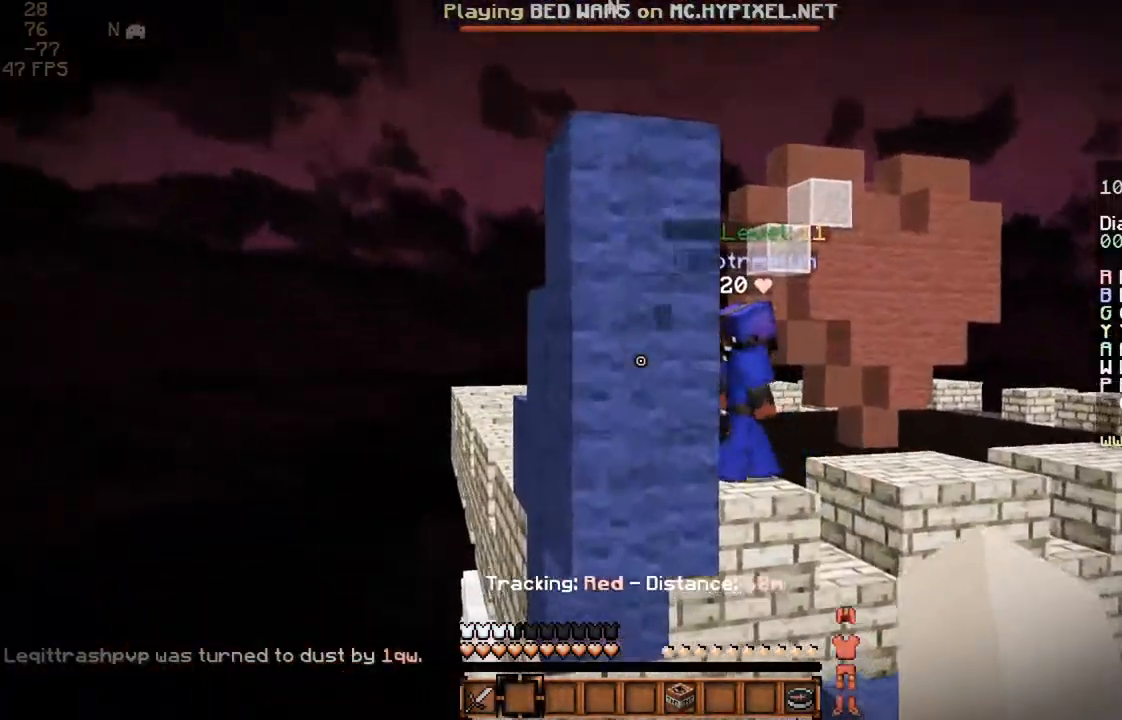
{"keys": [], "mouse": ["left"], "events": [[133, "a", "up"], [233, "w", "up"]]}
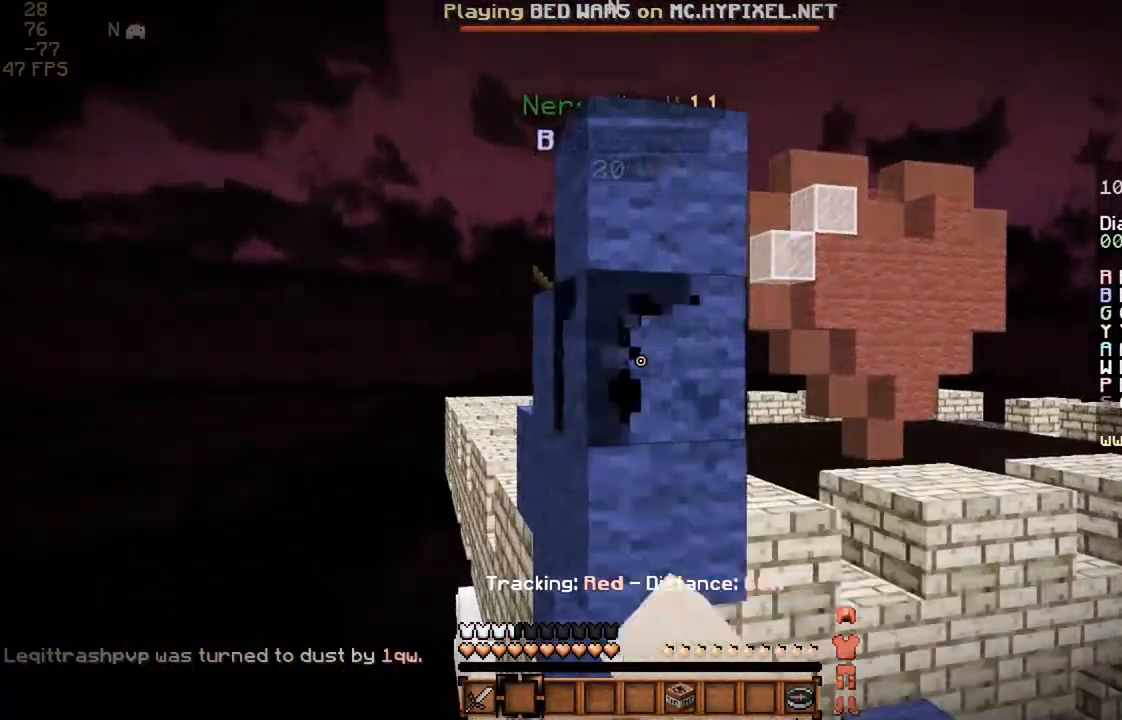
{"keys": ["s"], "mouse": ["left"], "events": [[367, "s", "down"]]}